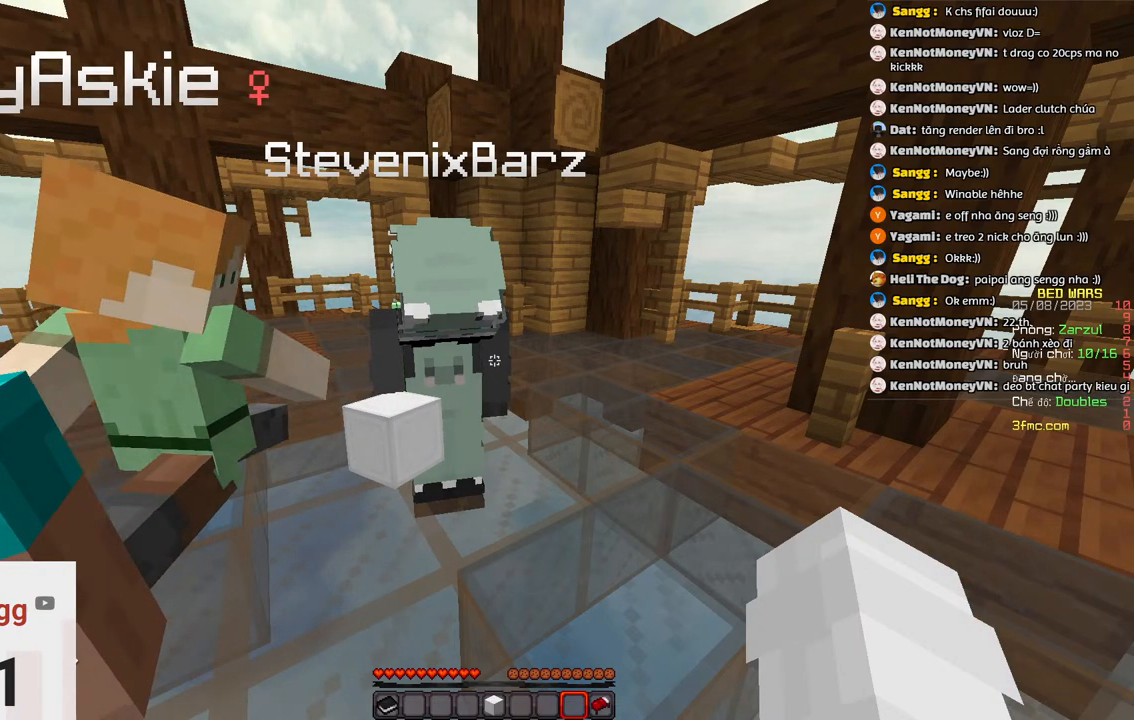
Gameplay with keyboard; each line is a JSON object with the keys held at the frame after it. "events" lists presses ("down") and releases ("up") of "a", "d", "s", "space" and "w" between this image and that frame as [ms after this image, input, new state], when the widget could be followed in between. No other keys are recorded. Mouse input is not recorded.
{"keys": ["w"]}
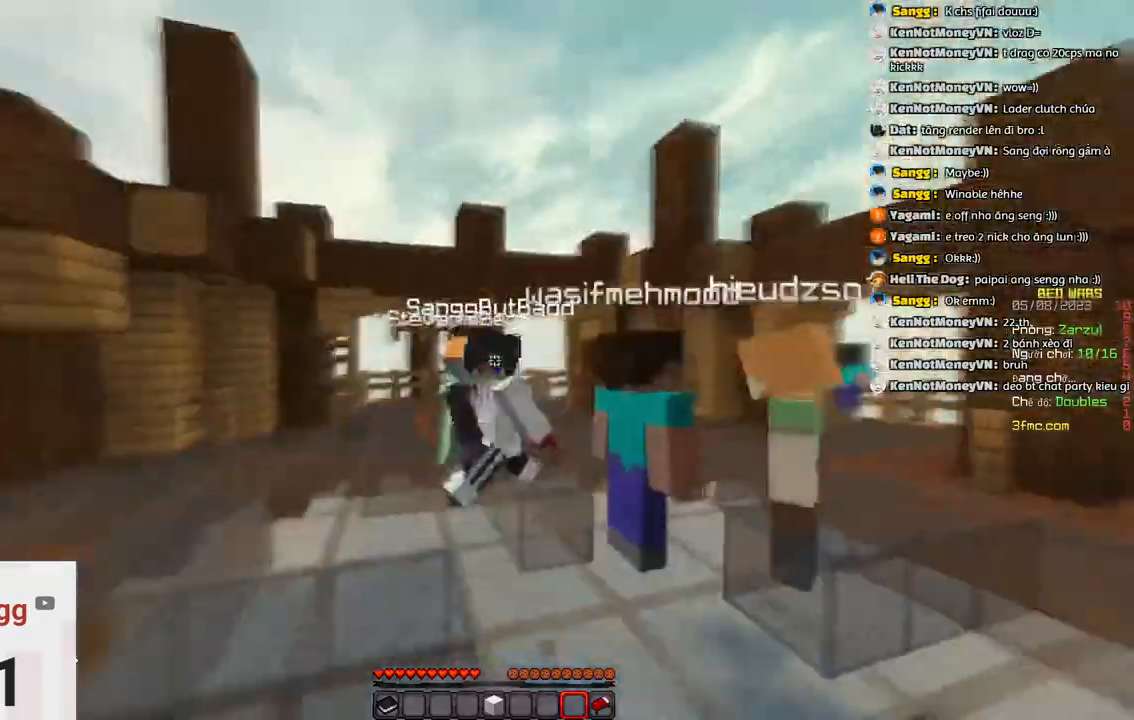
{"keys": ["space", "w"], "events": [[316, "space", "down"]]}
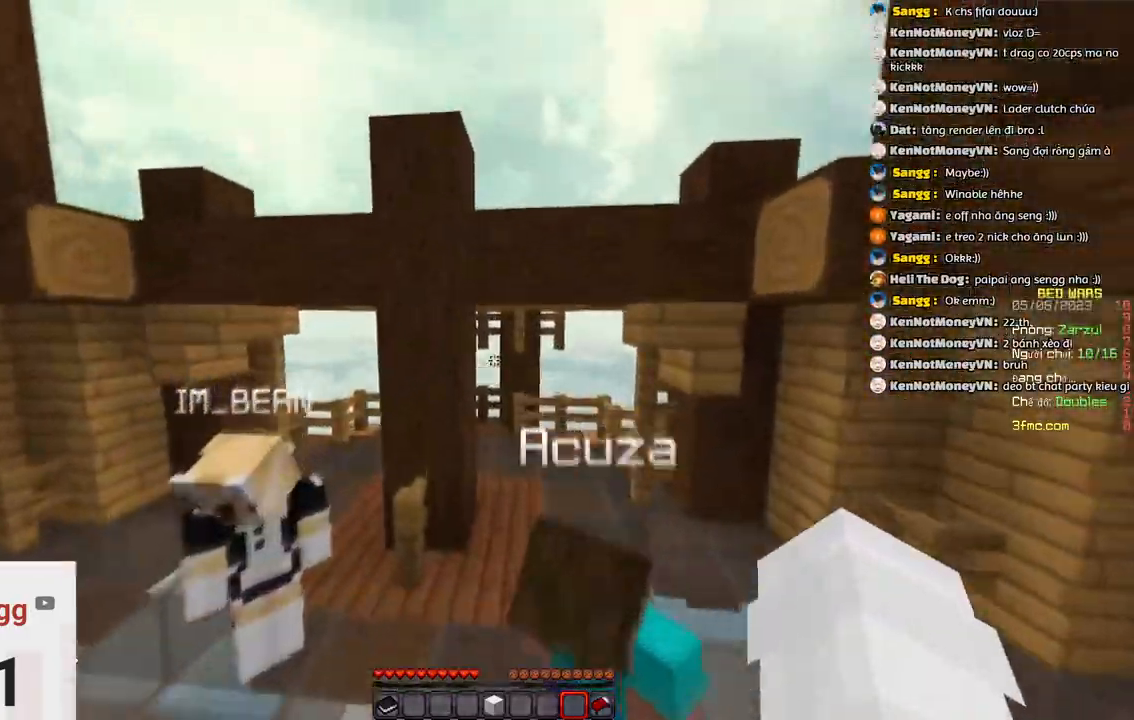
{"keys": ["w"], "events": [[150, "space", "up"]]}
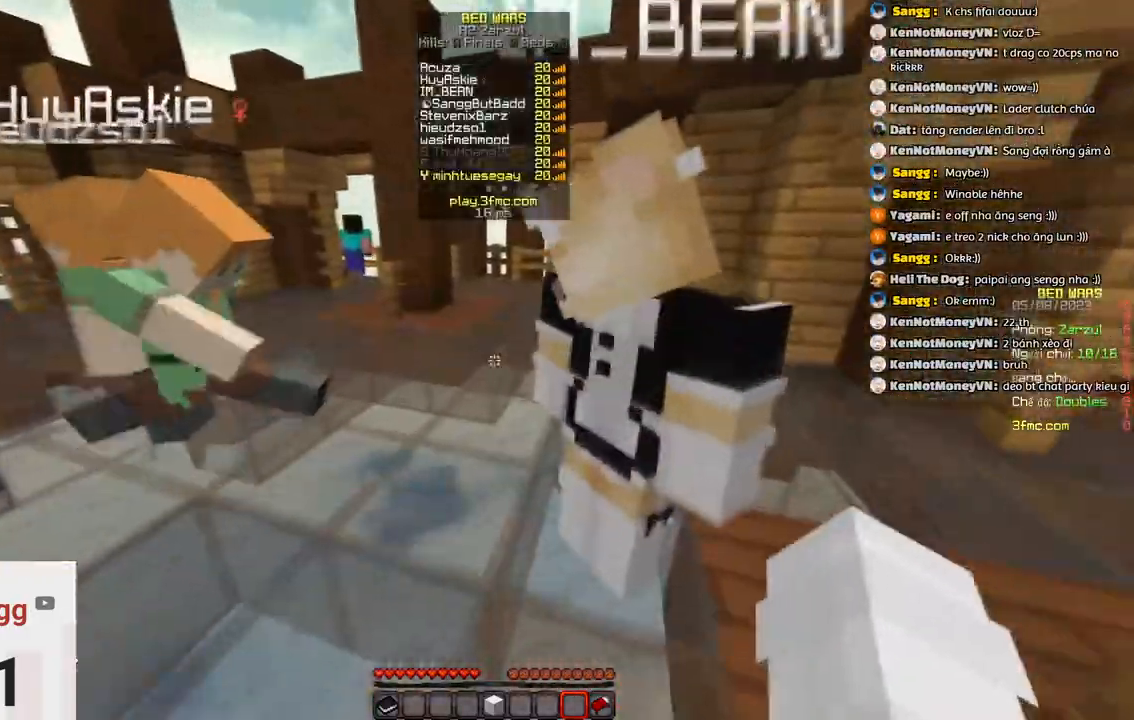
{"keys": ["w"]}
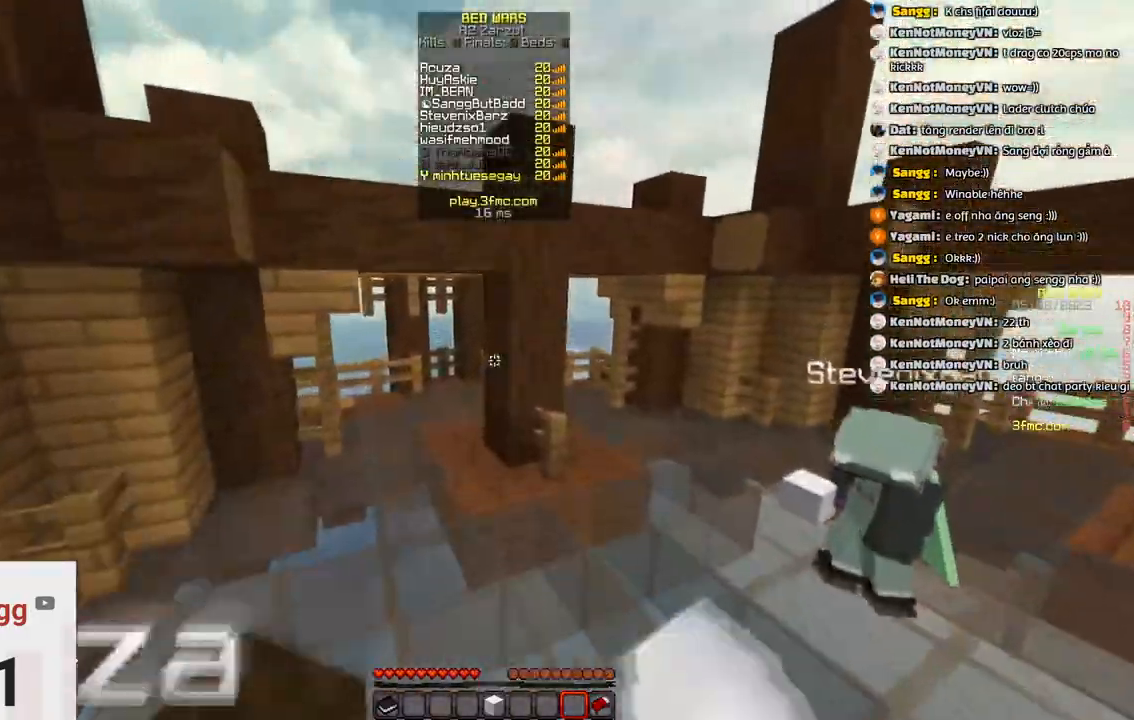
{"keys": ["space", "w"]}
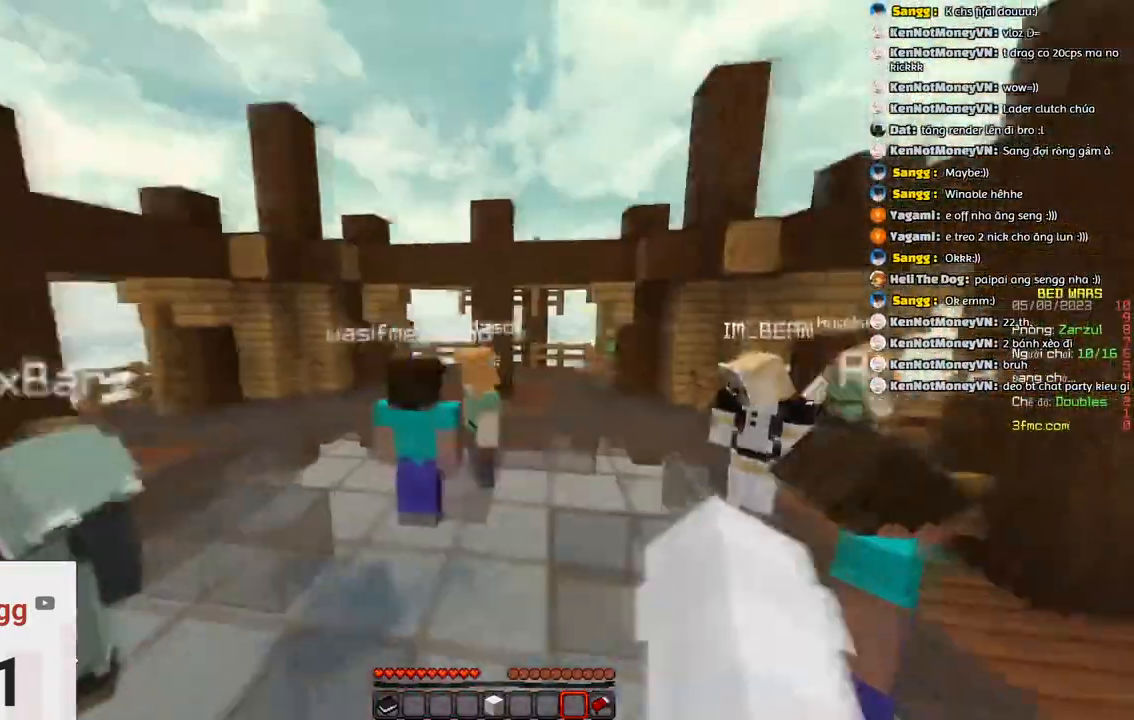
{"keys": ["d", "space", "w"], "events": [[50, "space", "up"], [150, "d", "down"], [500, "space", "down"]]}
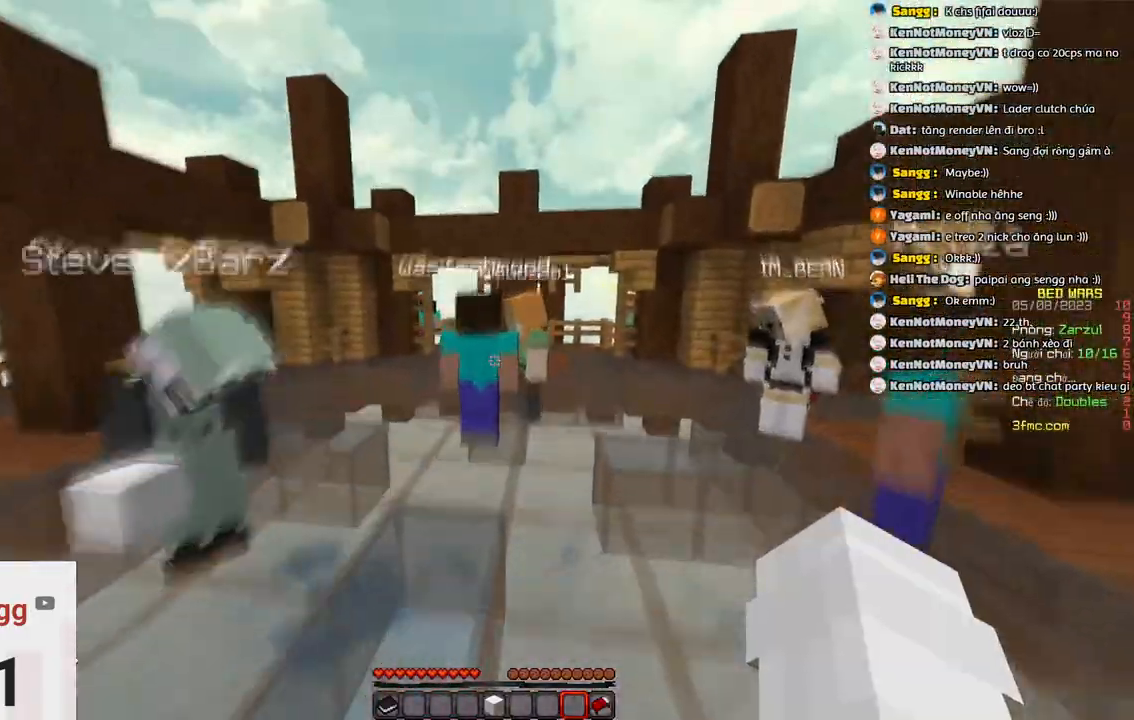
{"keys": ["space", "w"]}
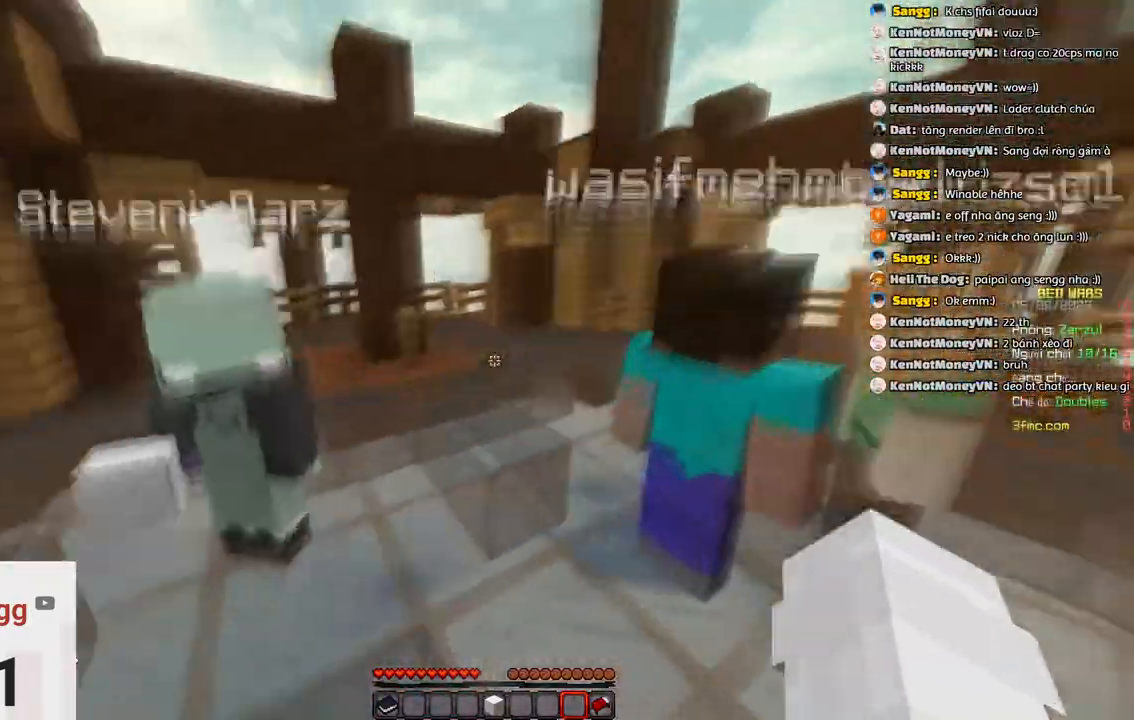
{"keys": ["d", "w"], "events": [[233, "space", "up"], [466, "d", "down"]]}
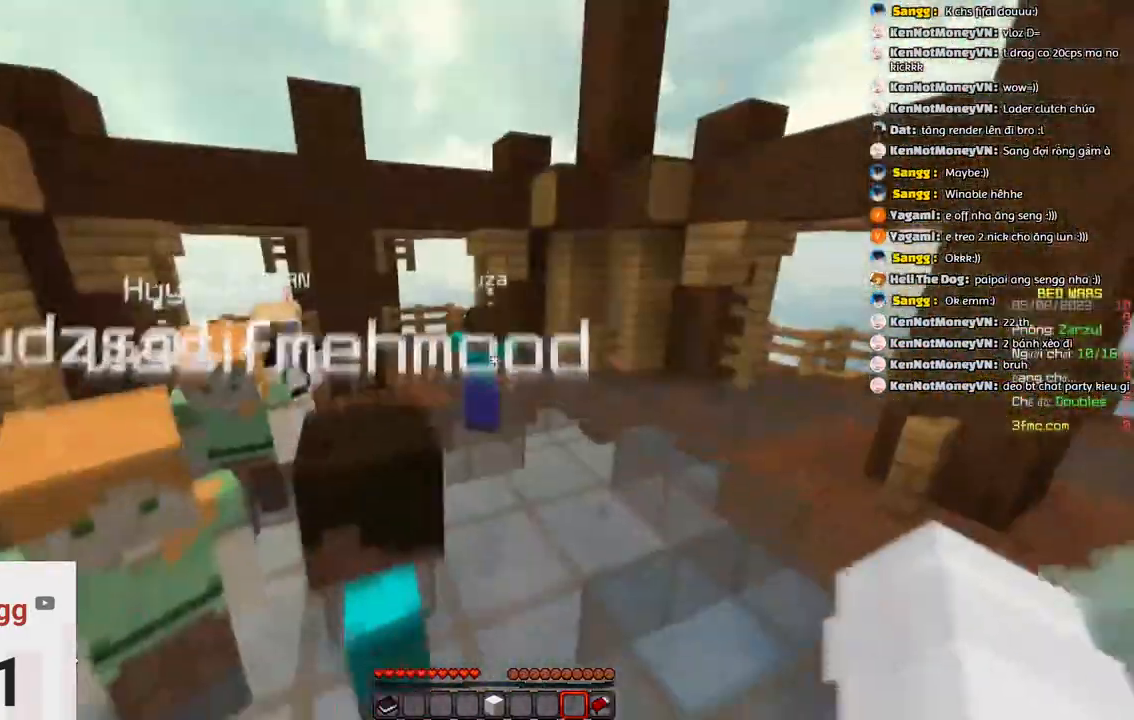
{"keys": ["w"]}
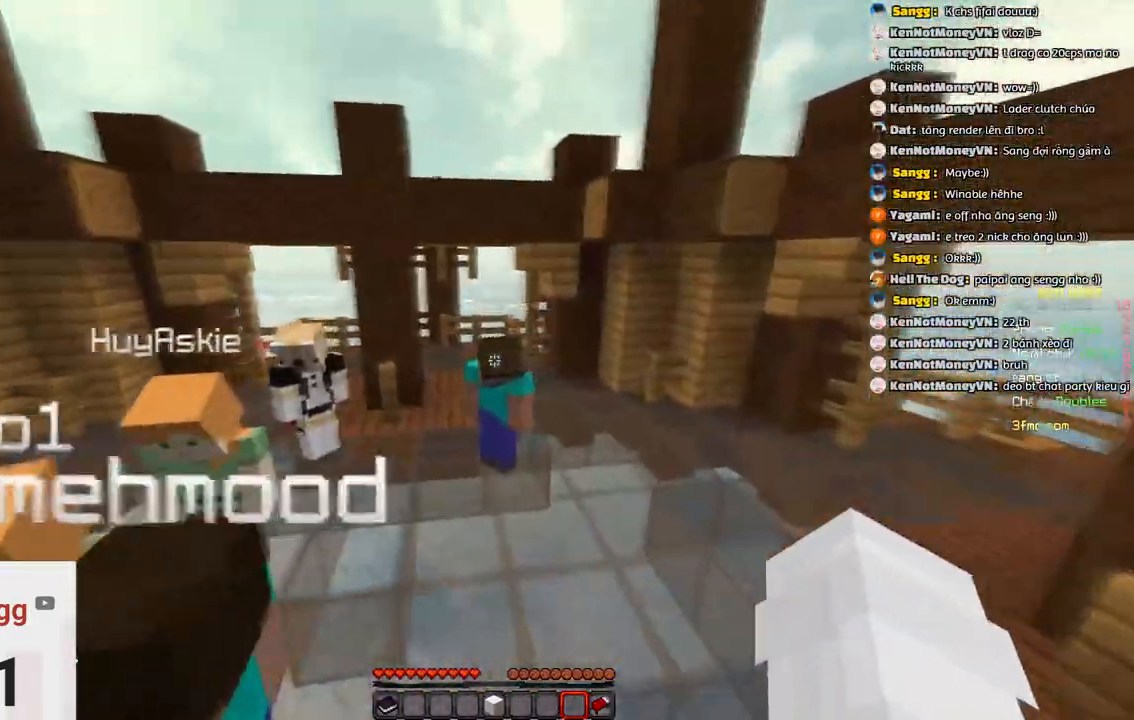
{"keys": ["w"], "events": [[183, "space", "down"], [500, "space", "up"]]}
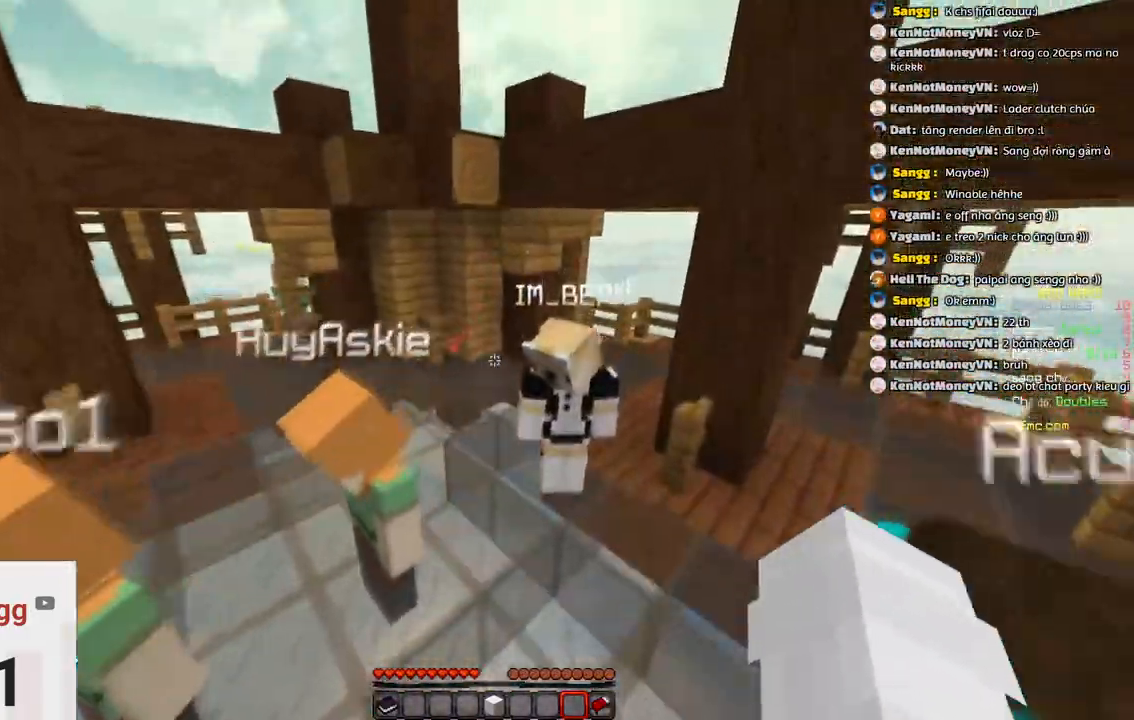
{"keys": ["space", "w"]}
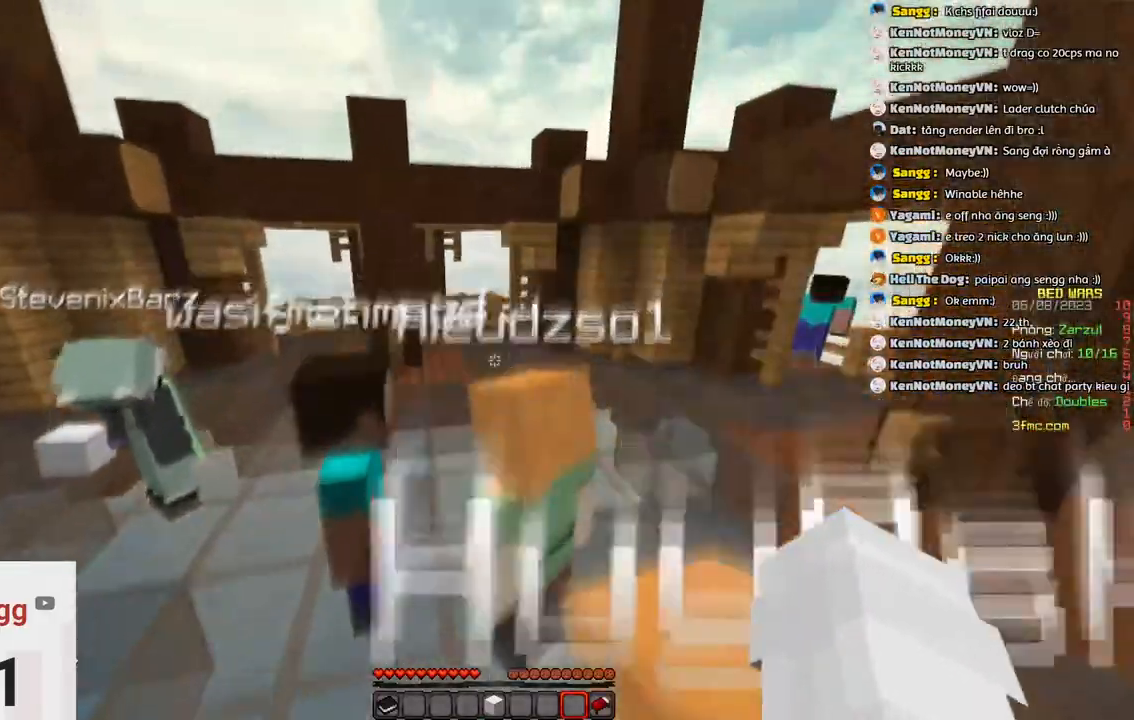
{"keys": ["space", "w"], "events": [[133, "space", "up"], [300, "space", "down"]]}
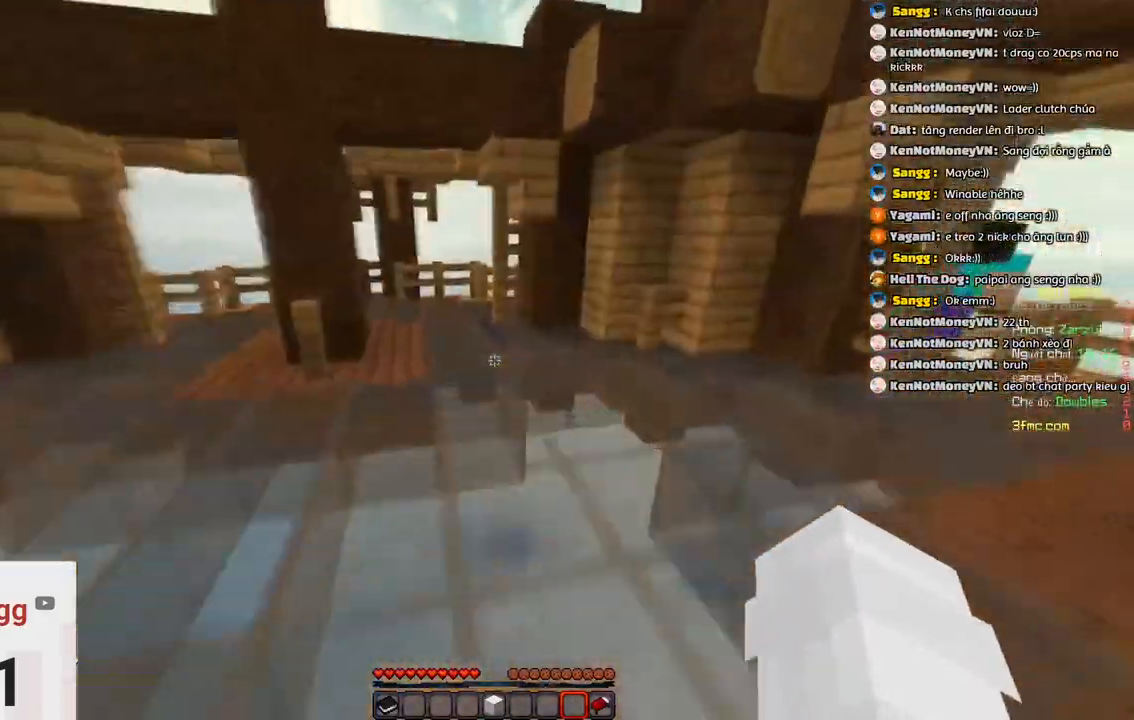
{"keys": ["a", "w"]}
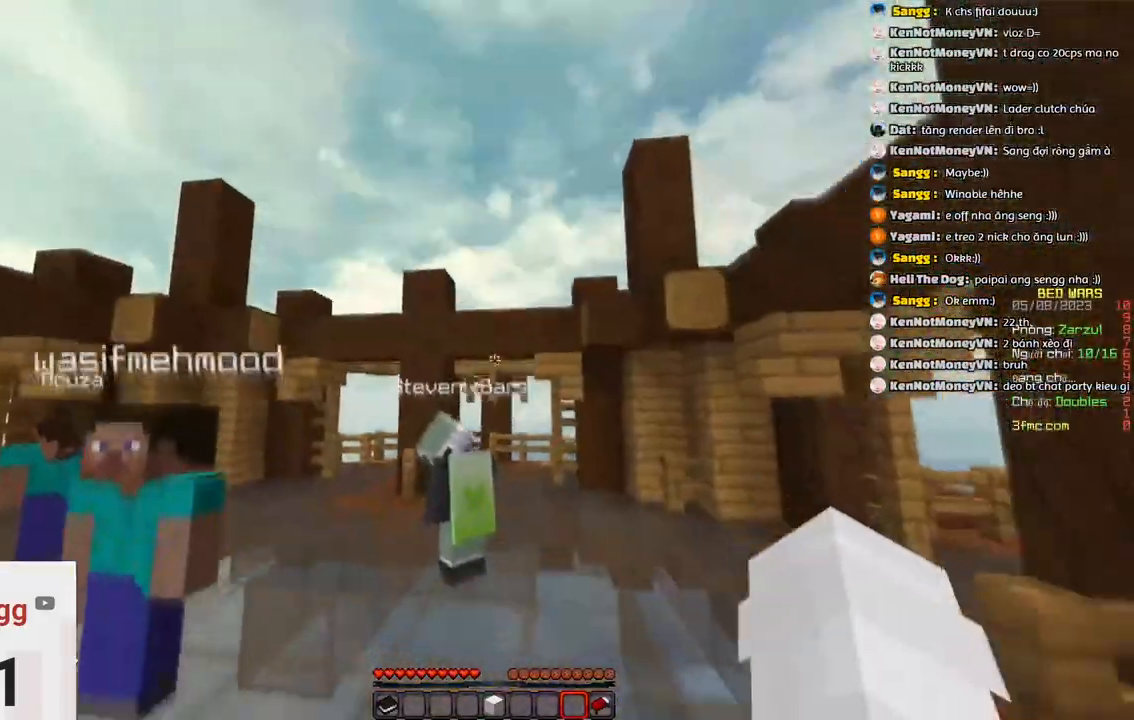
{"keys": ["w"], "events": [[16, "a", "up"], [66, "space", "down"], [316, "space", "up"]]}
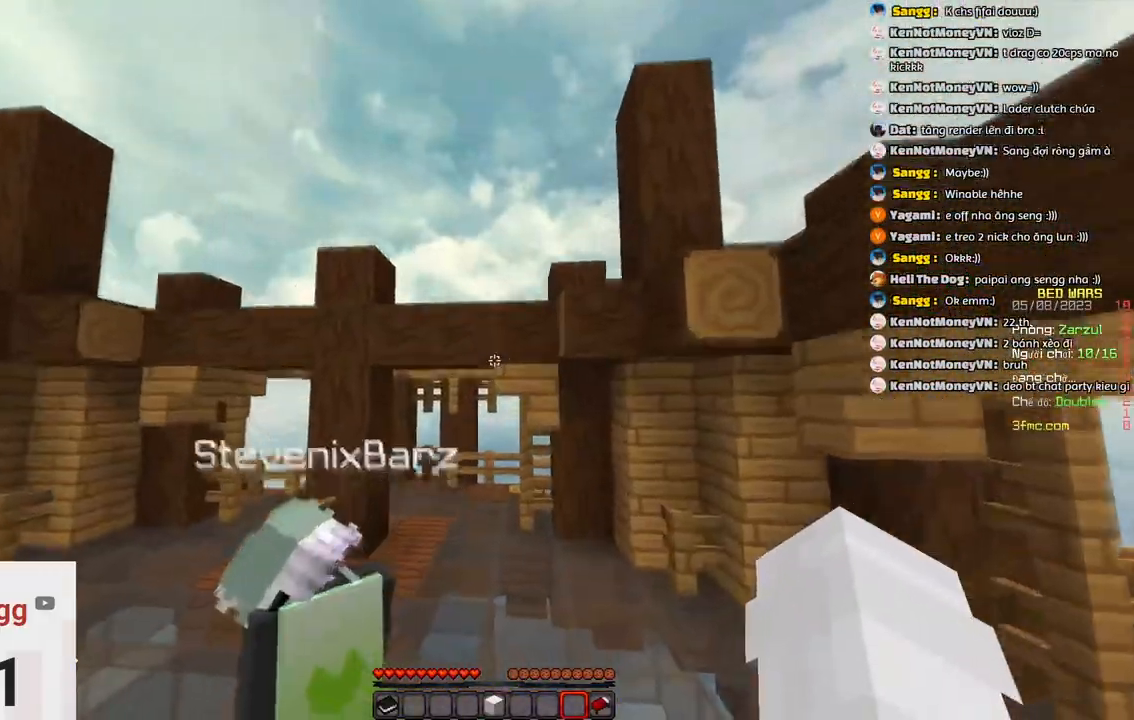
{"keys": ["w"], "events": [[33, "space", "down"], [350, "space", "up"]]}
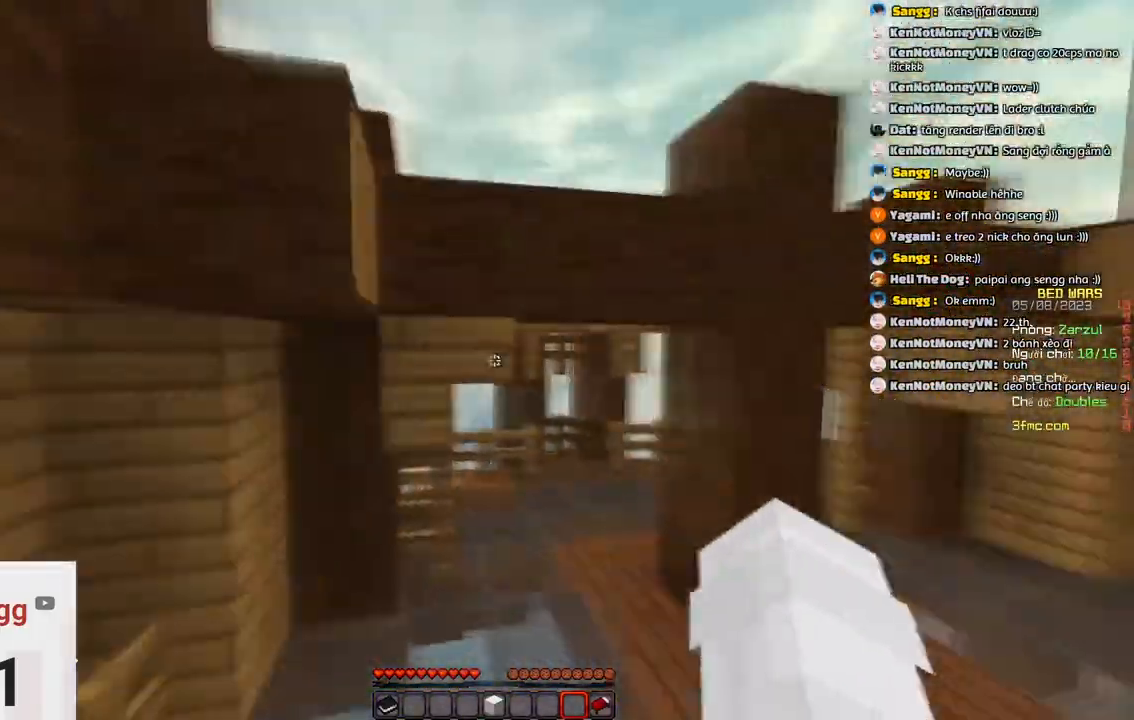
{"keys": ["d", "space", "w"]}
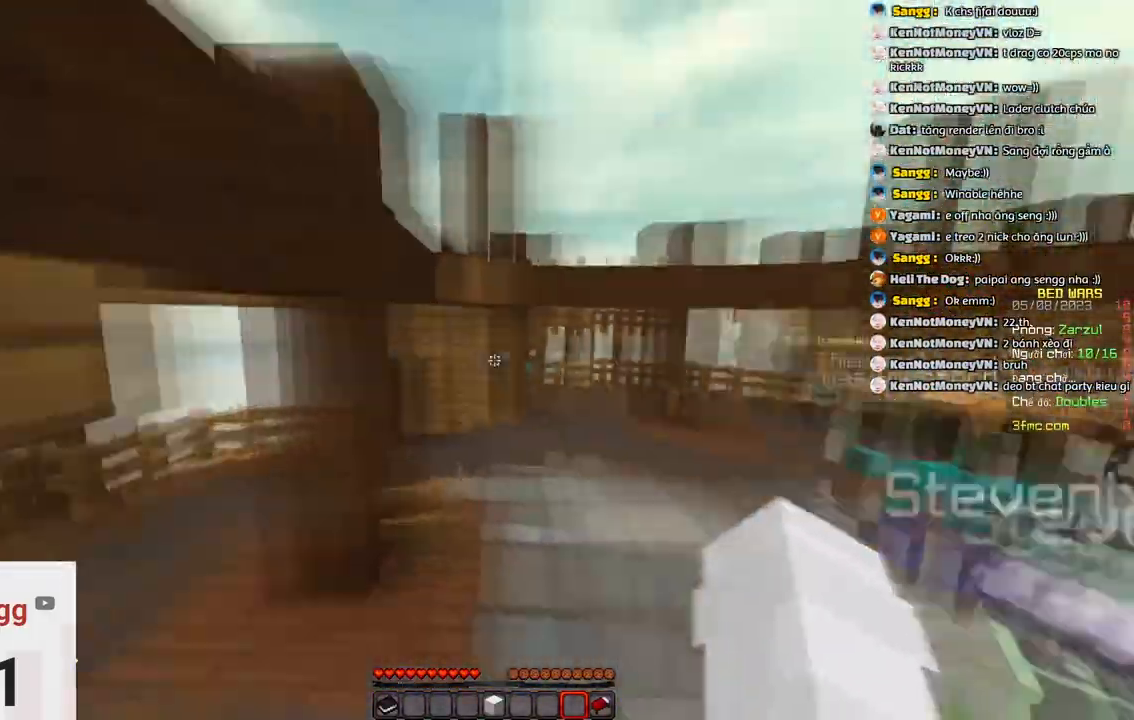
{"keys": ["d", "space", "w"]}
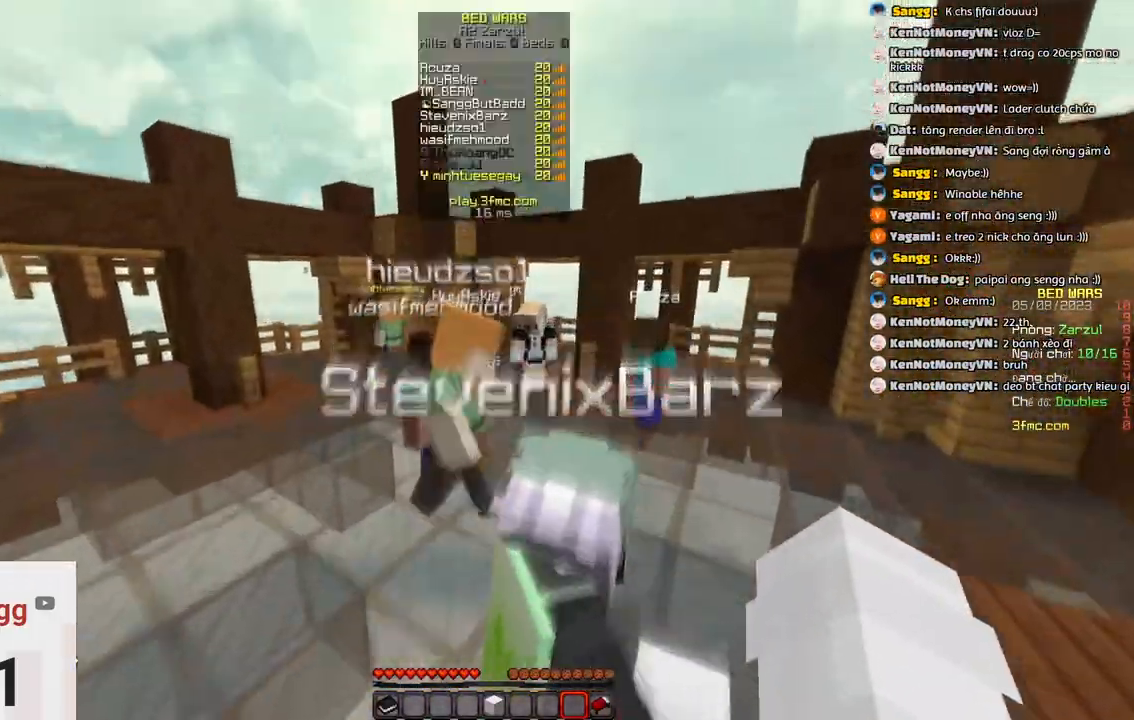
{"keys": ["space", "w"], "events": [[33, "space", "up"], [200, "d", "up"], [383, "space", "down"]]}
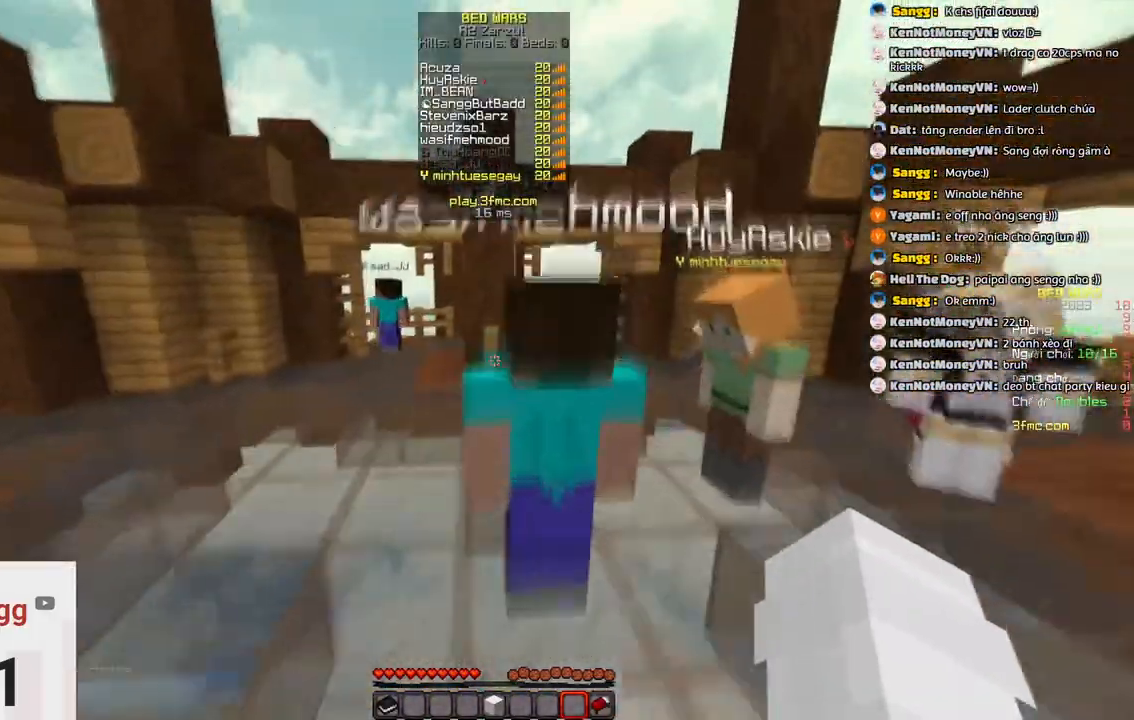
{"keys": [], "events": [[166, "space", "up"], [216, "w", "up"]]}